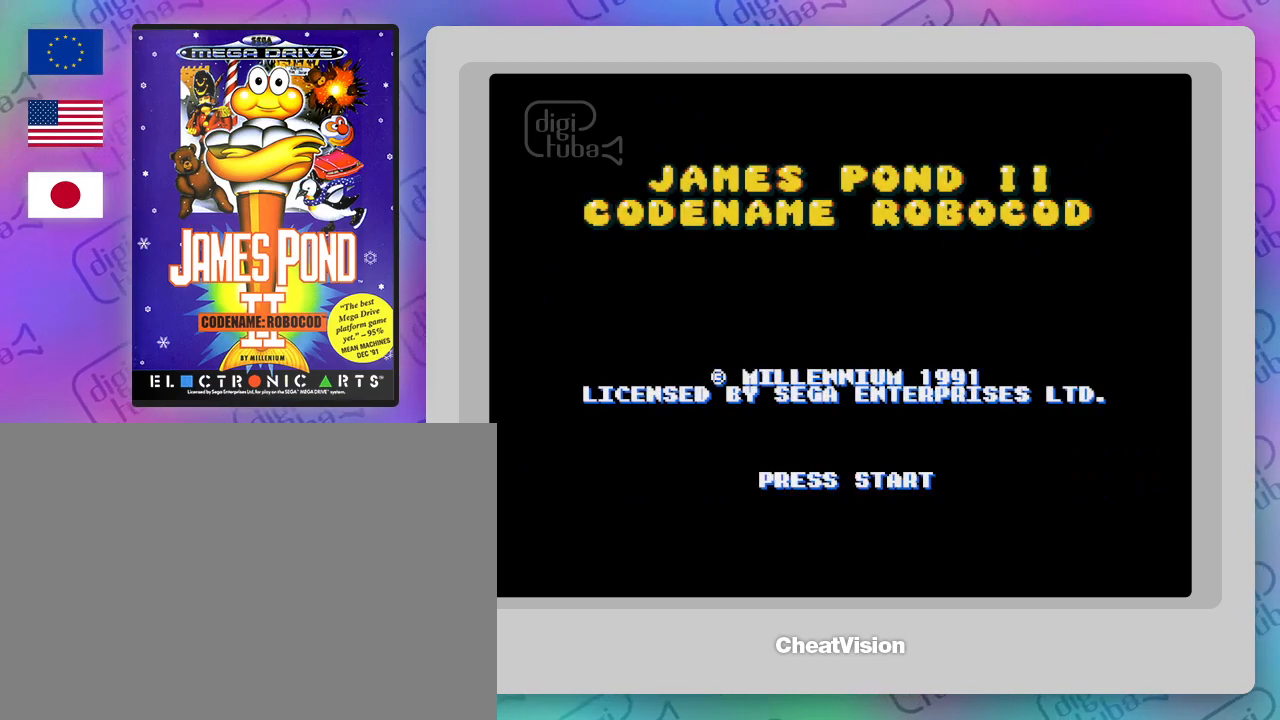
Gameplay with a controller; each line is a JSON object with the inputs held at the frame after it. "events" lists button and stick changes between this image and that frame as [ms after this image, input, new state], when the widget could be followed in between. Not read: B L3 R3.
{"buttons": ["DPAD_LEFT"], "events": [[333, "DPAD_LEFT", "down"]]}
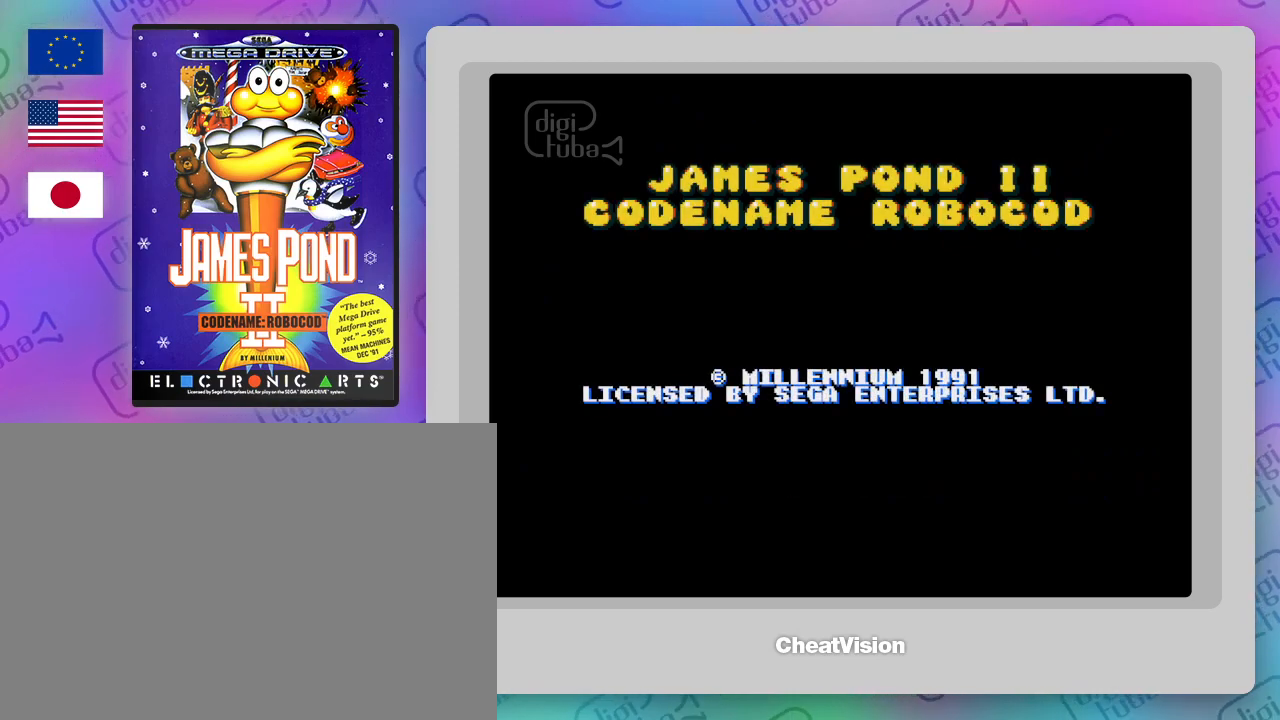
{"buttons": ["DPAD_LEFT"], "events": []}
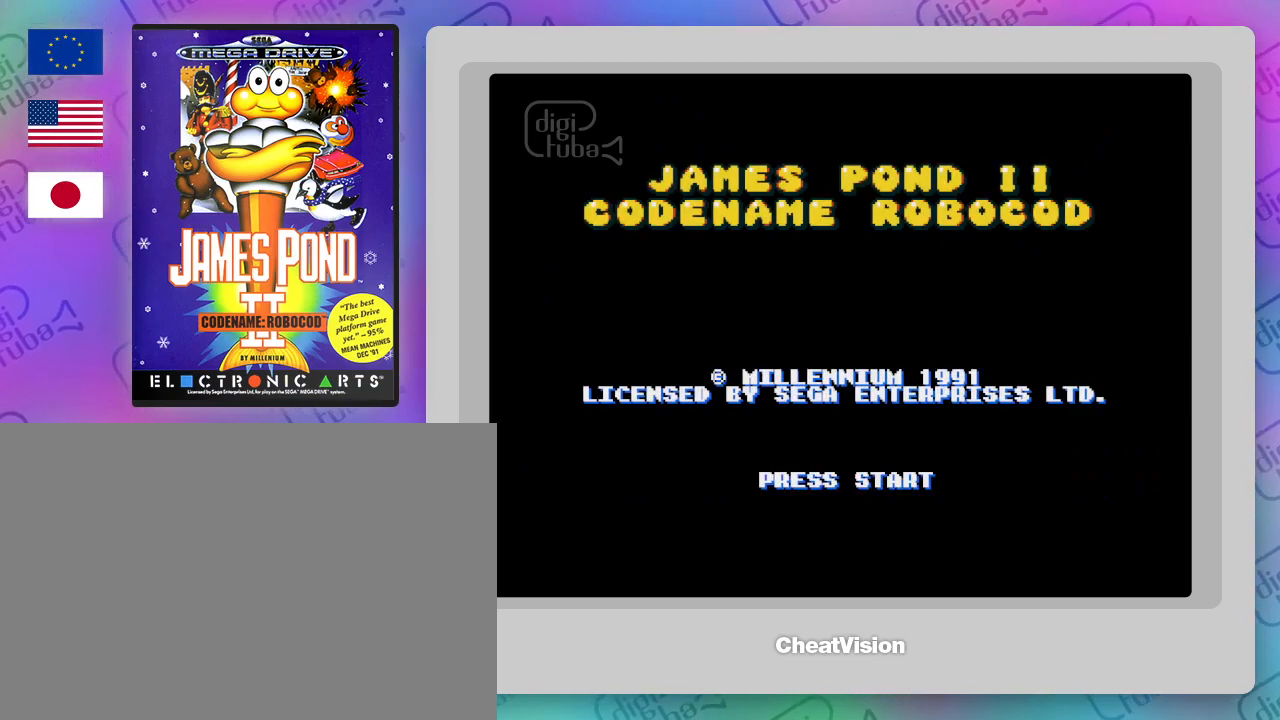
{"buttons": ["DPAD_LEFT"], "events": []}
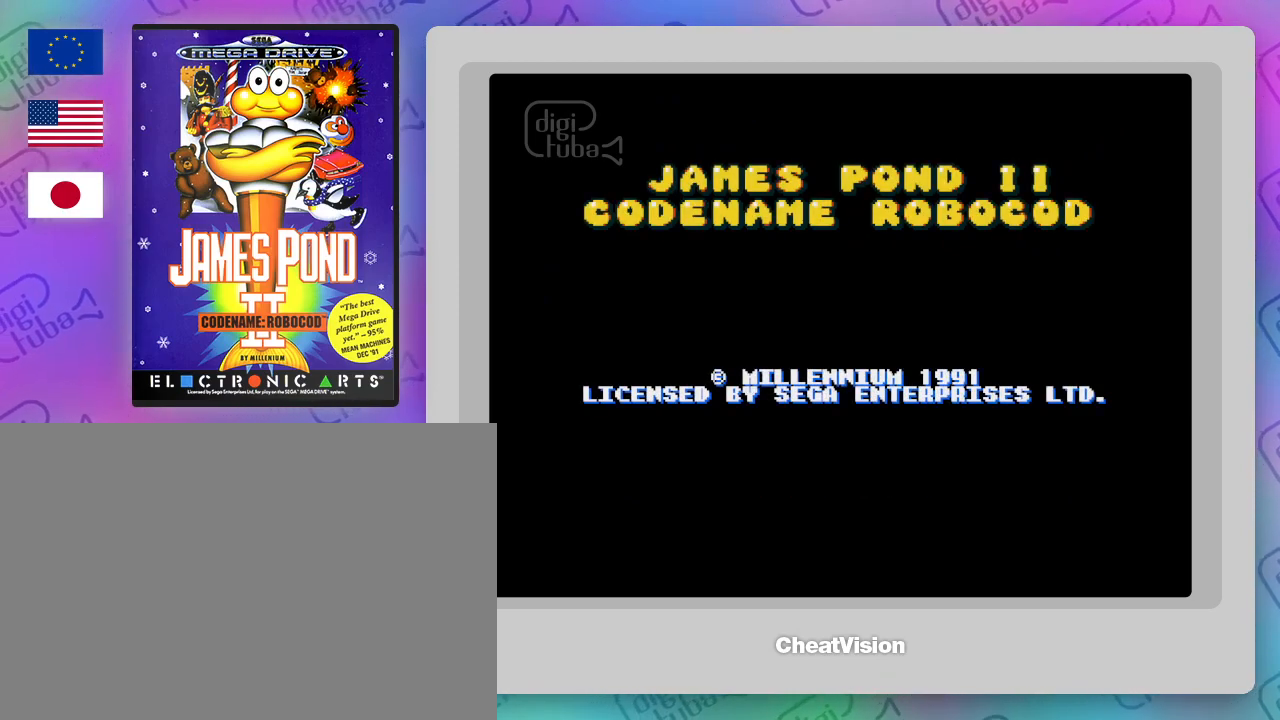
{"buttons": ["DPAD_LEFT"], "events": []}
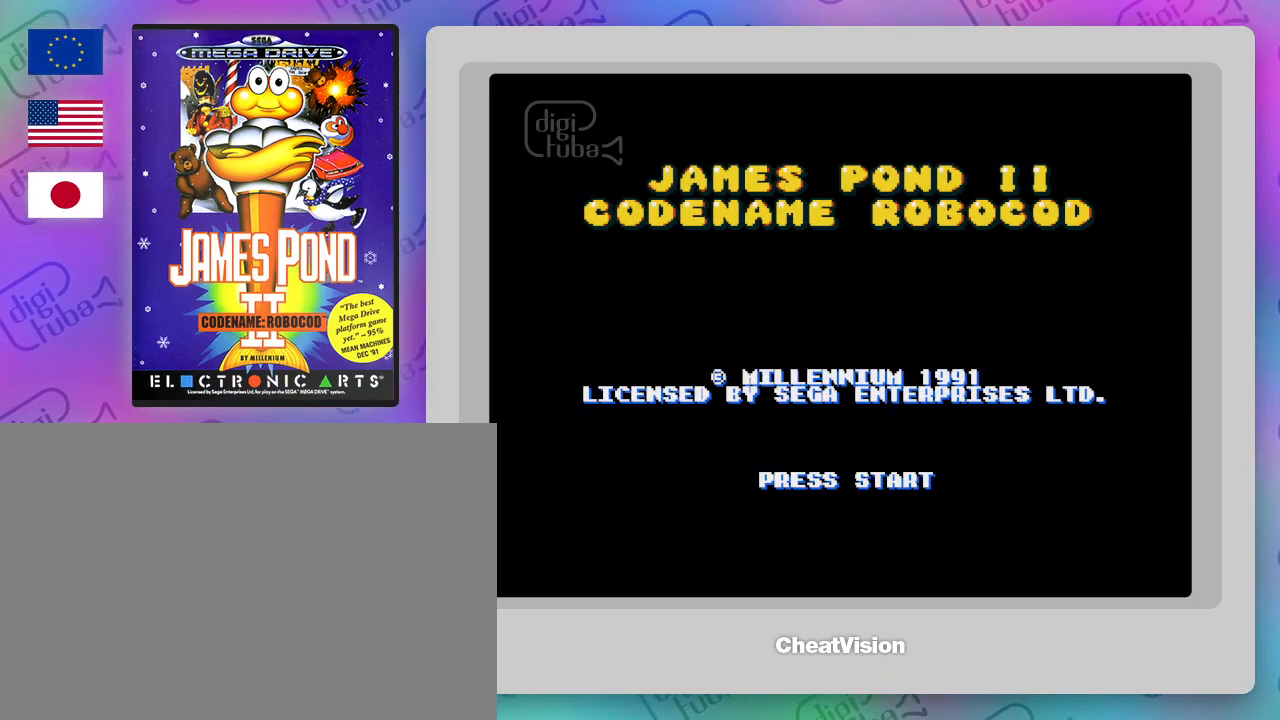
{"buttons": ["DPAD_LEFT"], "events": []}
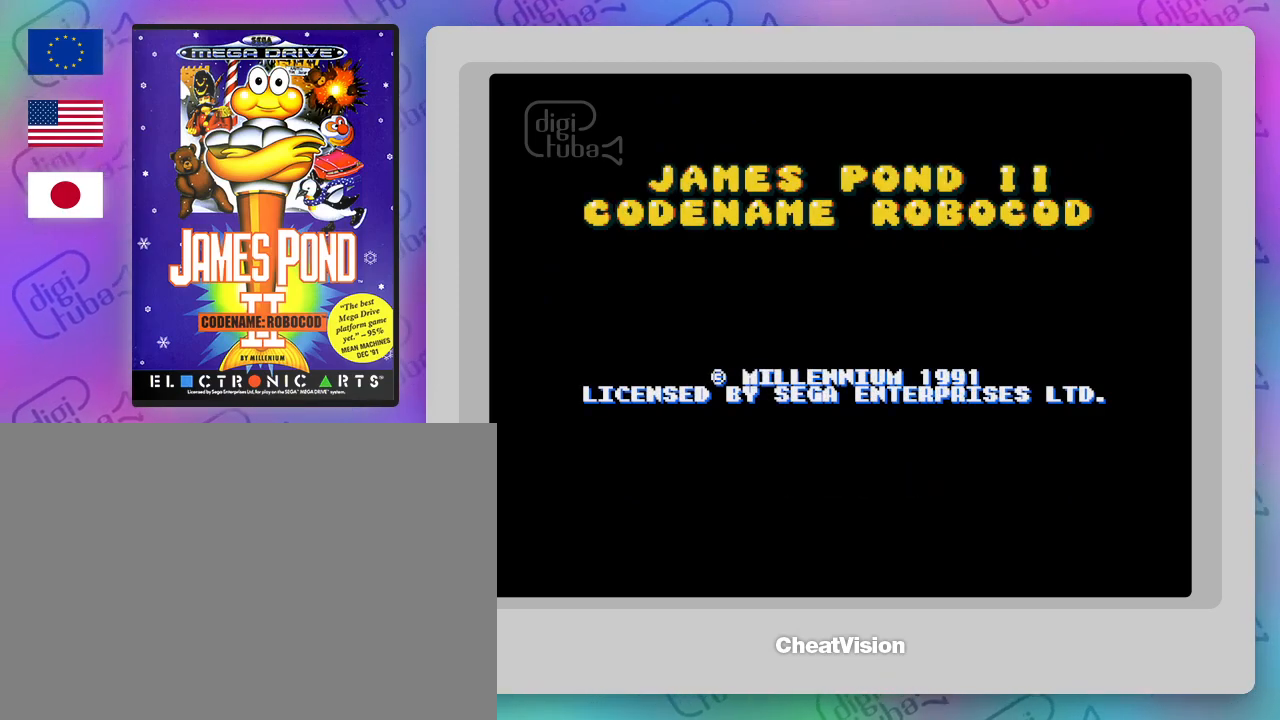
{"buttons": ["DPAD_LEFT"], "events": []}
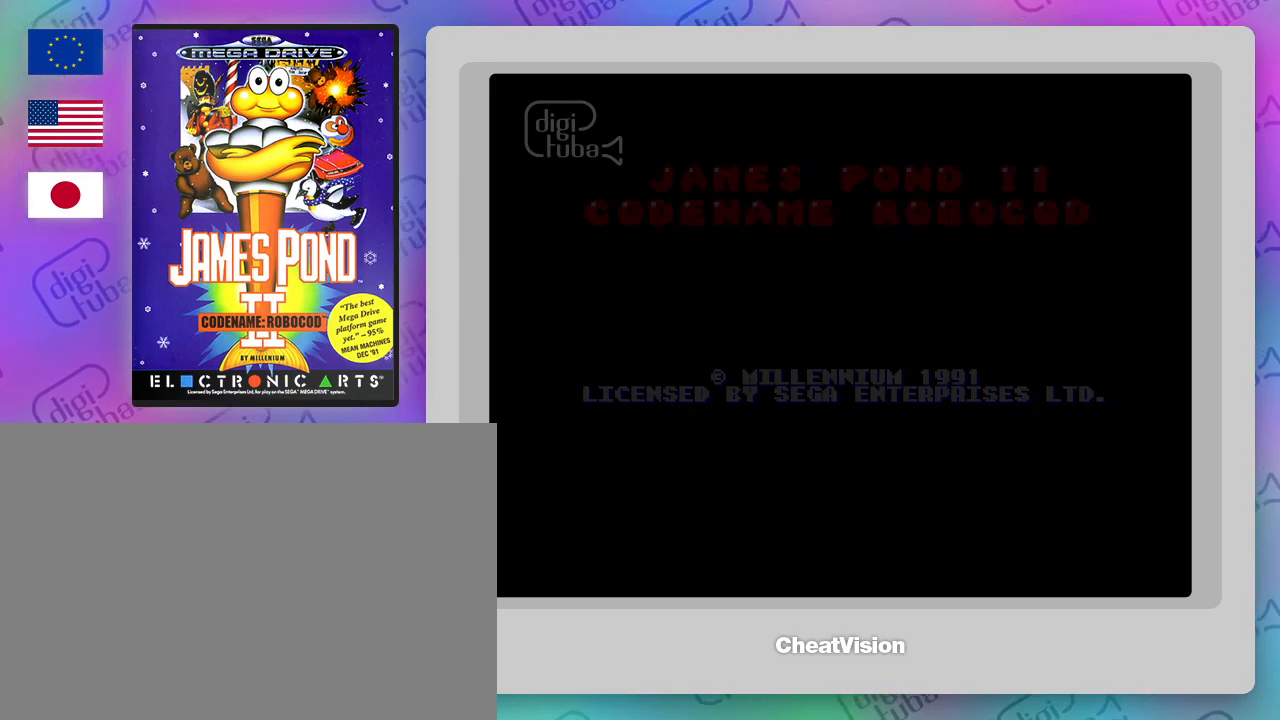
{"buttons": ["DPAD_LEFT"], "events": []}
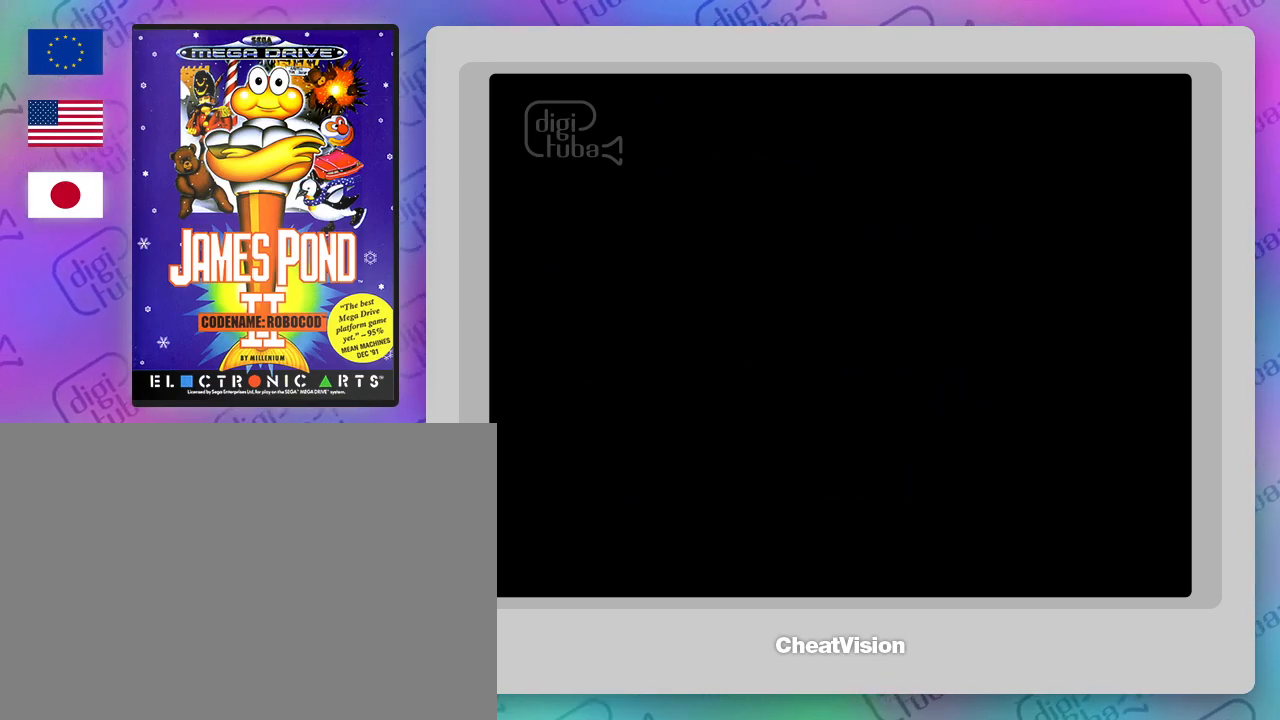
{"buttons": ["DPAD_LEFT"], "events": []}
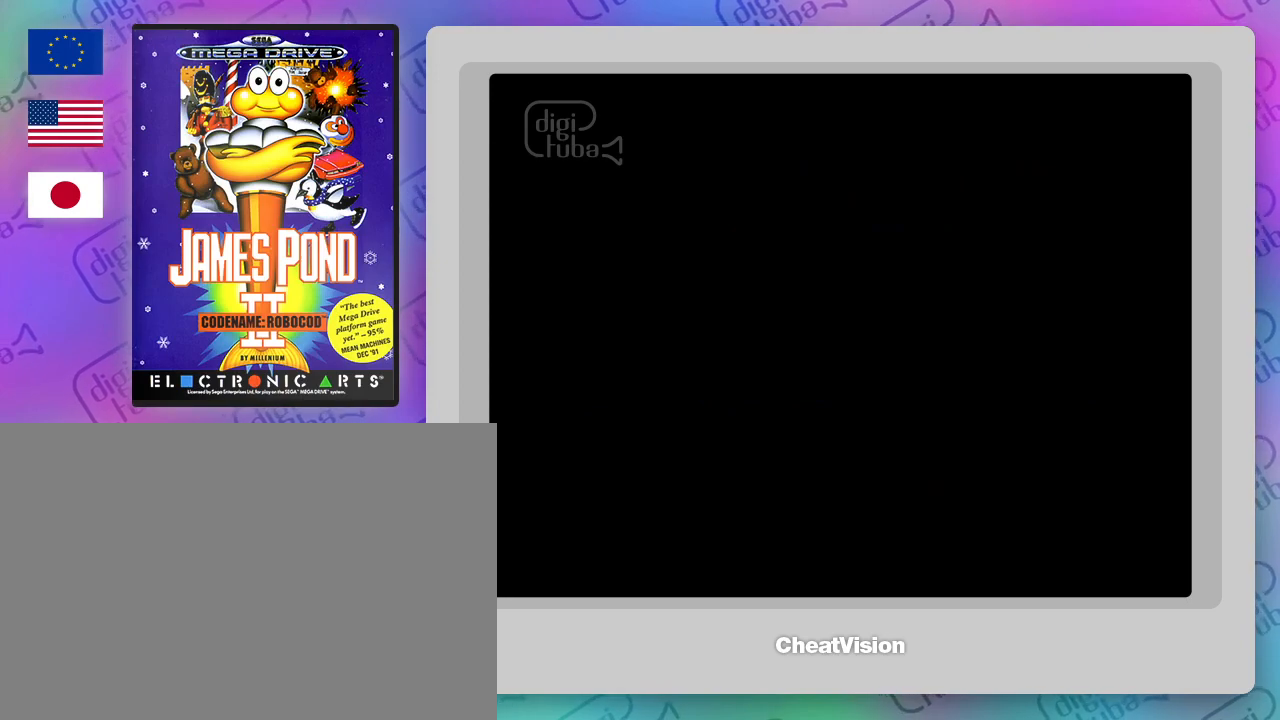
{"buttons": ["DPAD_LEFT"], "events": []}
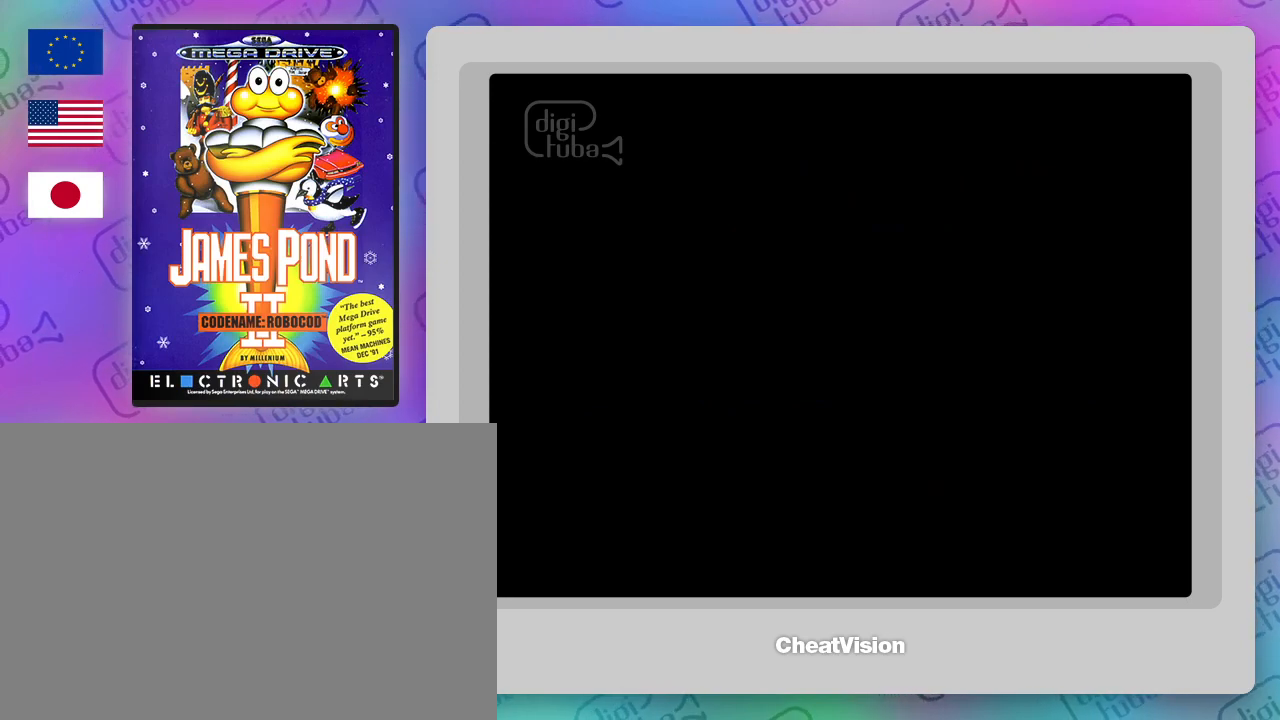
{"buttons": ["DPAD_LEFT"], "events": []}
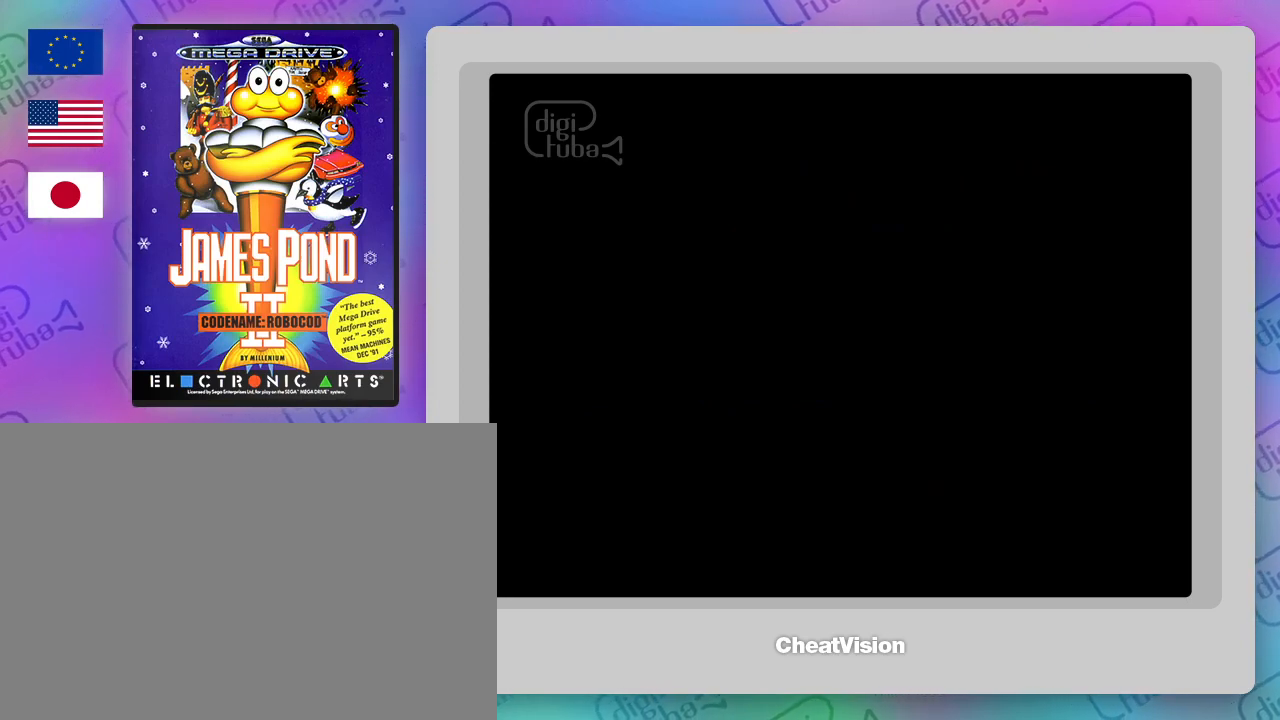
{"buttons": ["DPAD_LEFT"], "events": []}
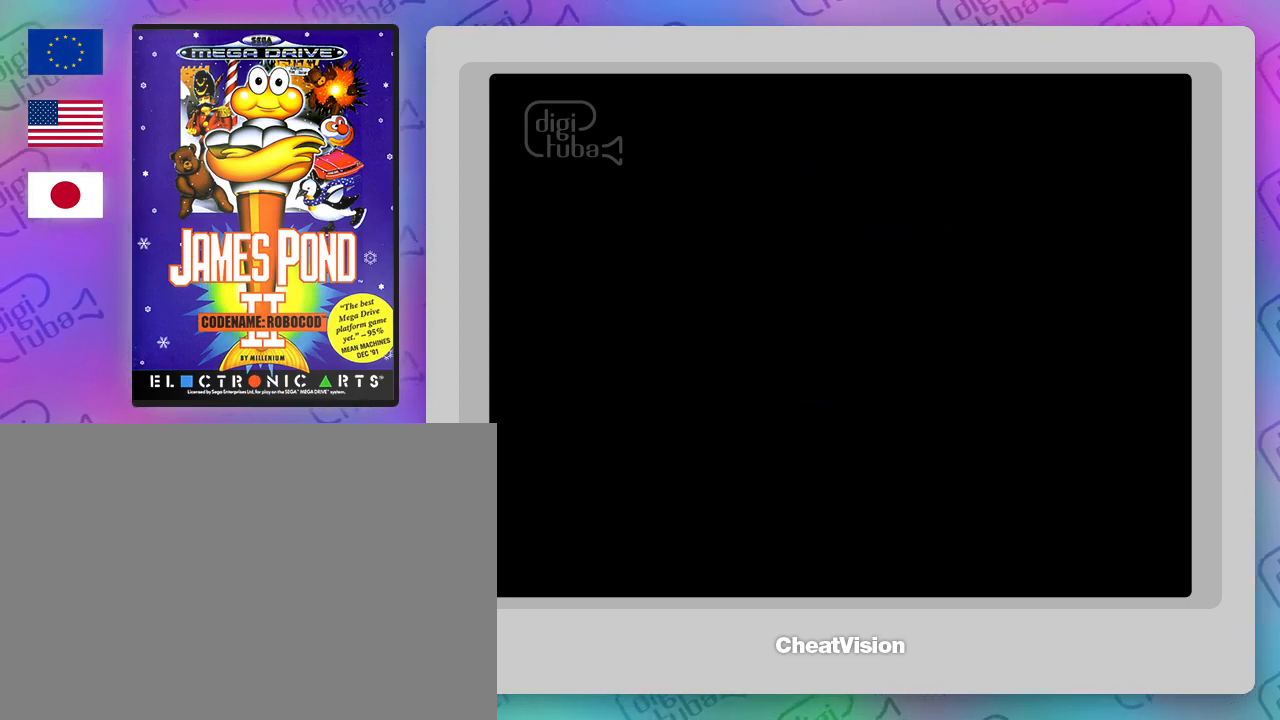
{"buttons": ["DPAD_LEFT"], "events": []}
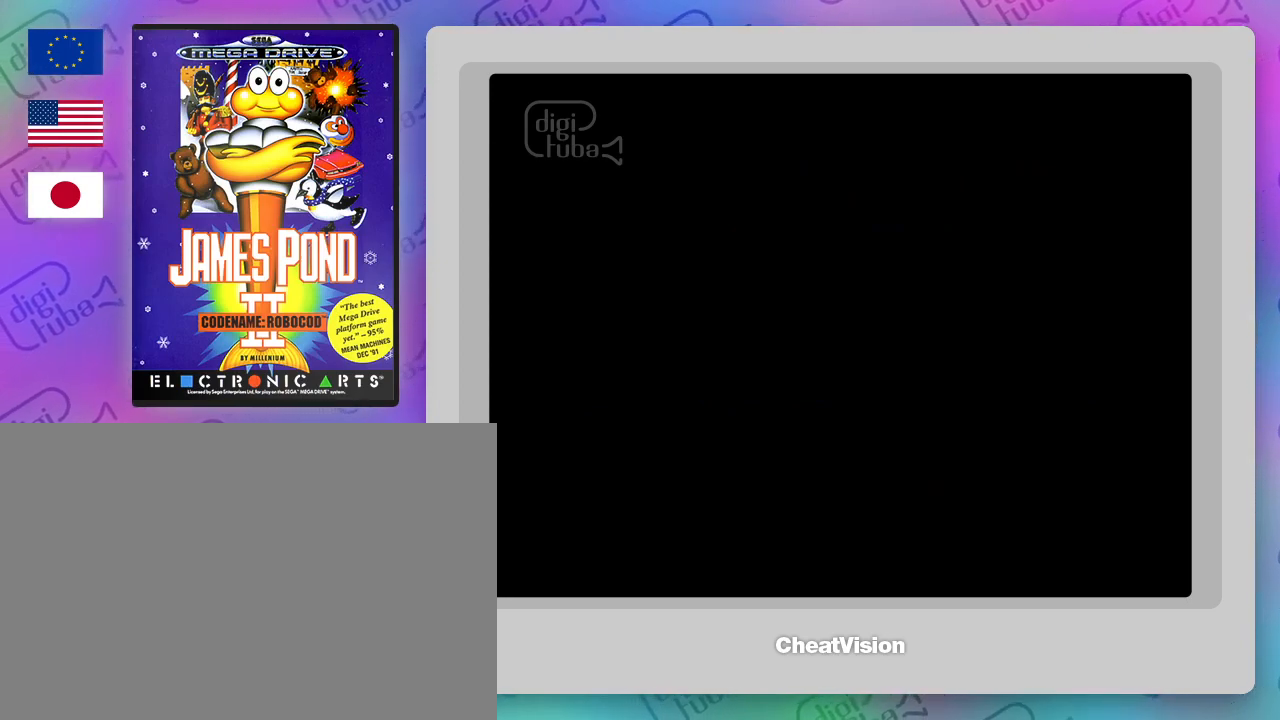
{"buttons": ["DPAD_LEFT"], "events": []}
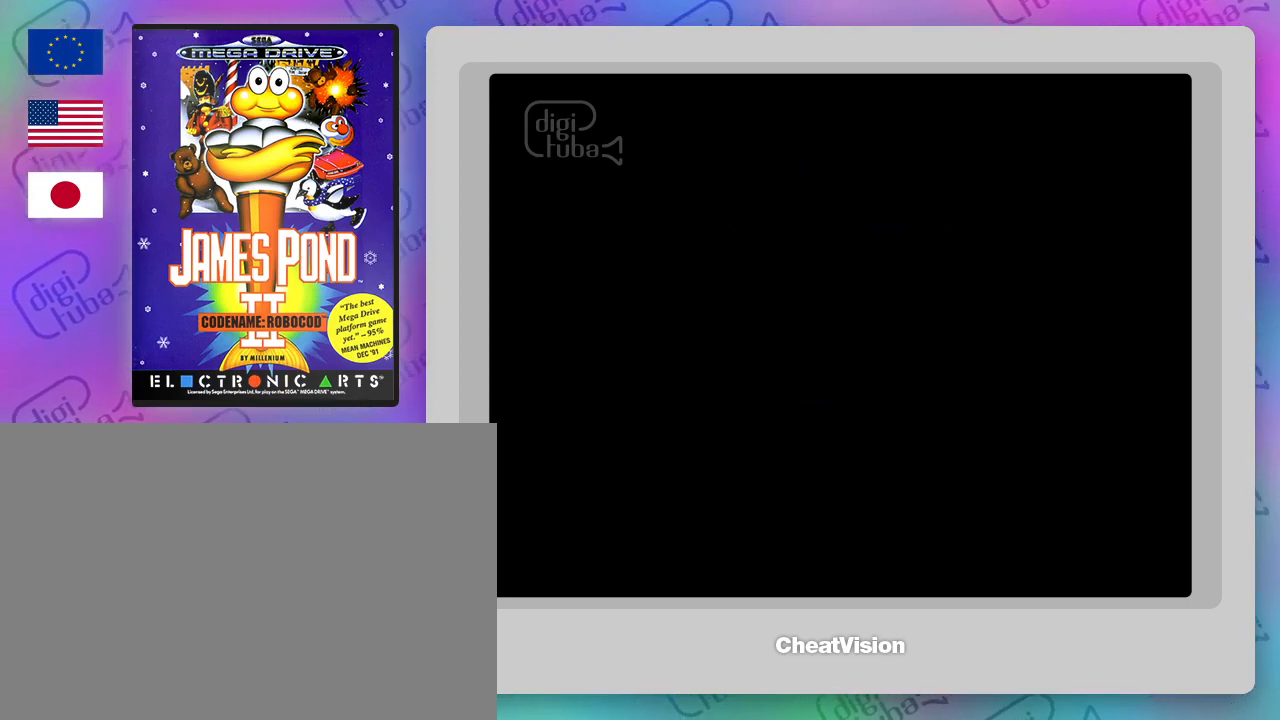
{"buttons": ["DPAD_LEFT"], "events": []}
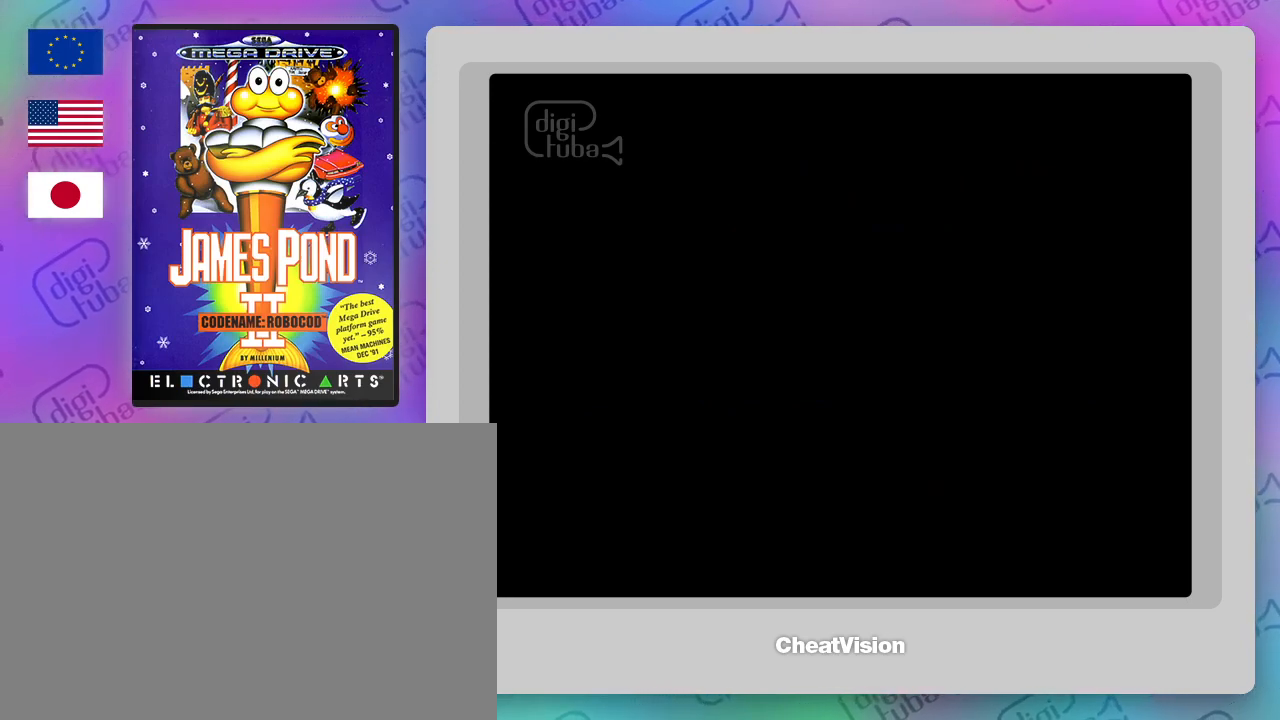
{"buttons": ["DPAD_LEFT"], "events": []}
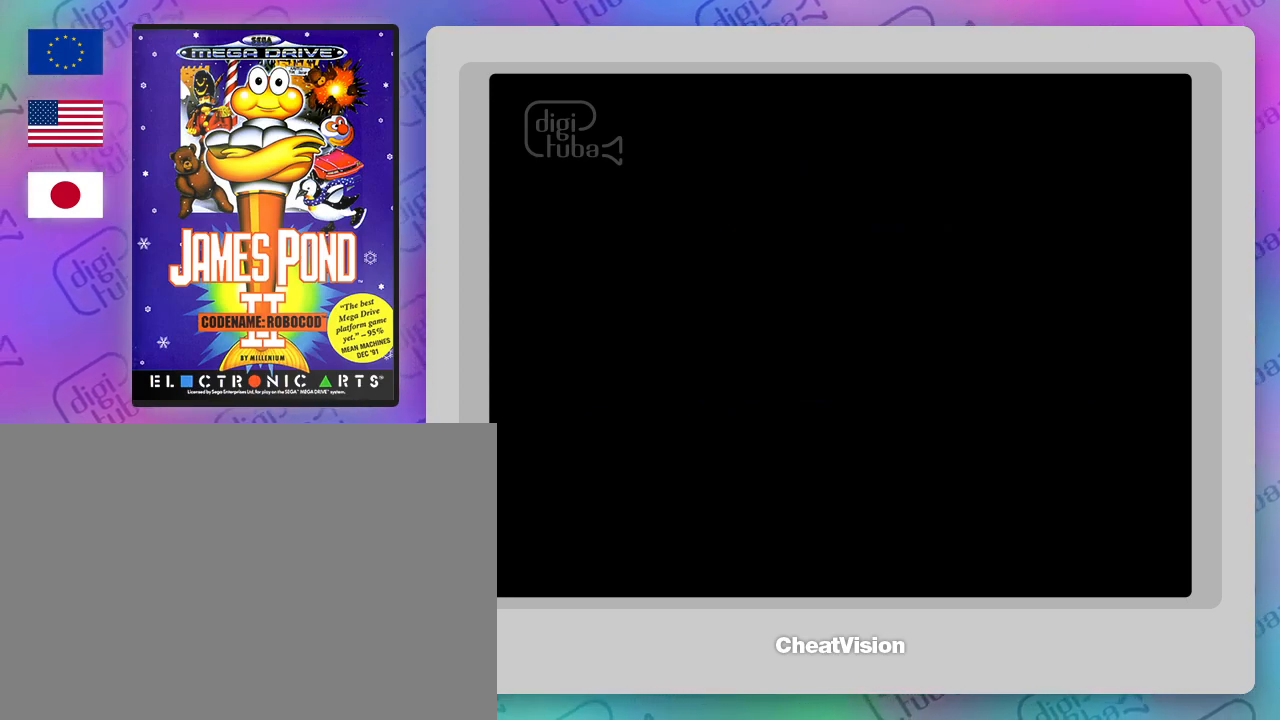
{"buttons": ["DPAD_LEFT"], "events": []}
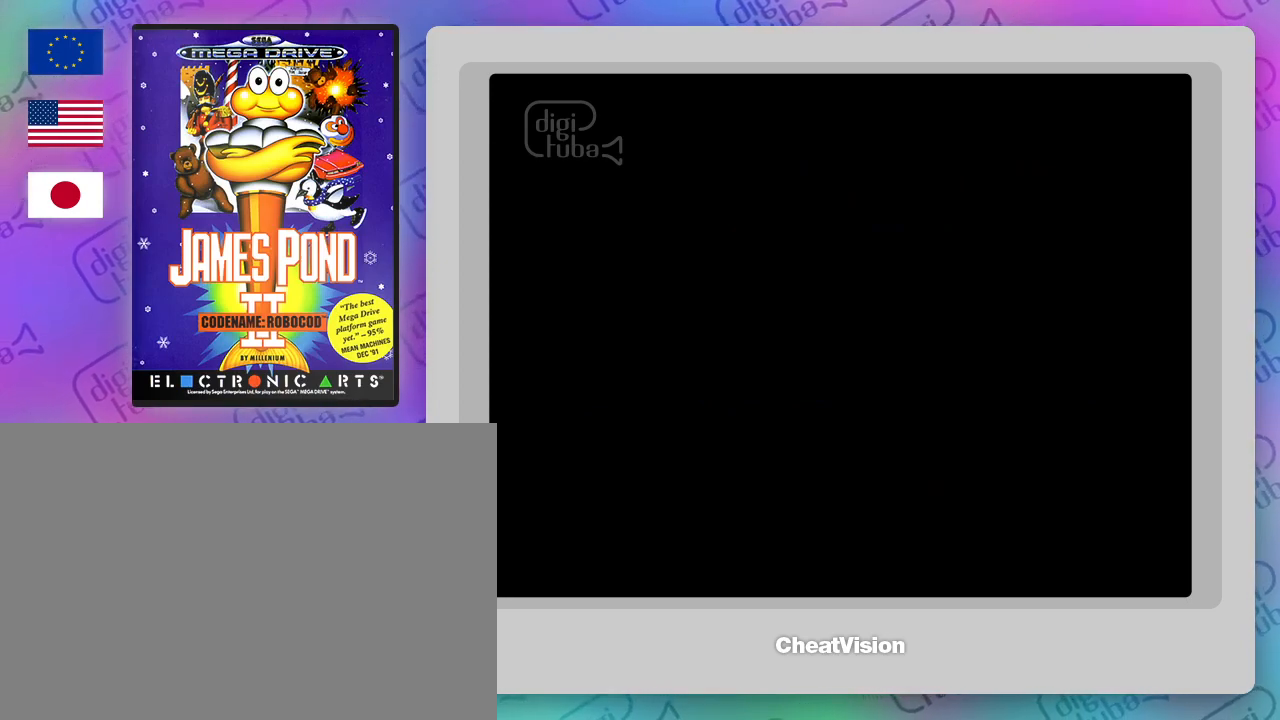
{"buttons": ["DPAD_LEFT"], "events": []}
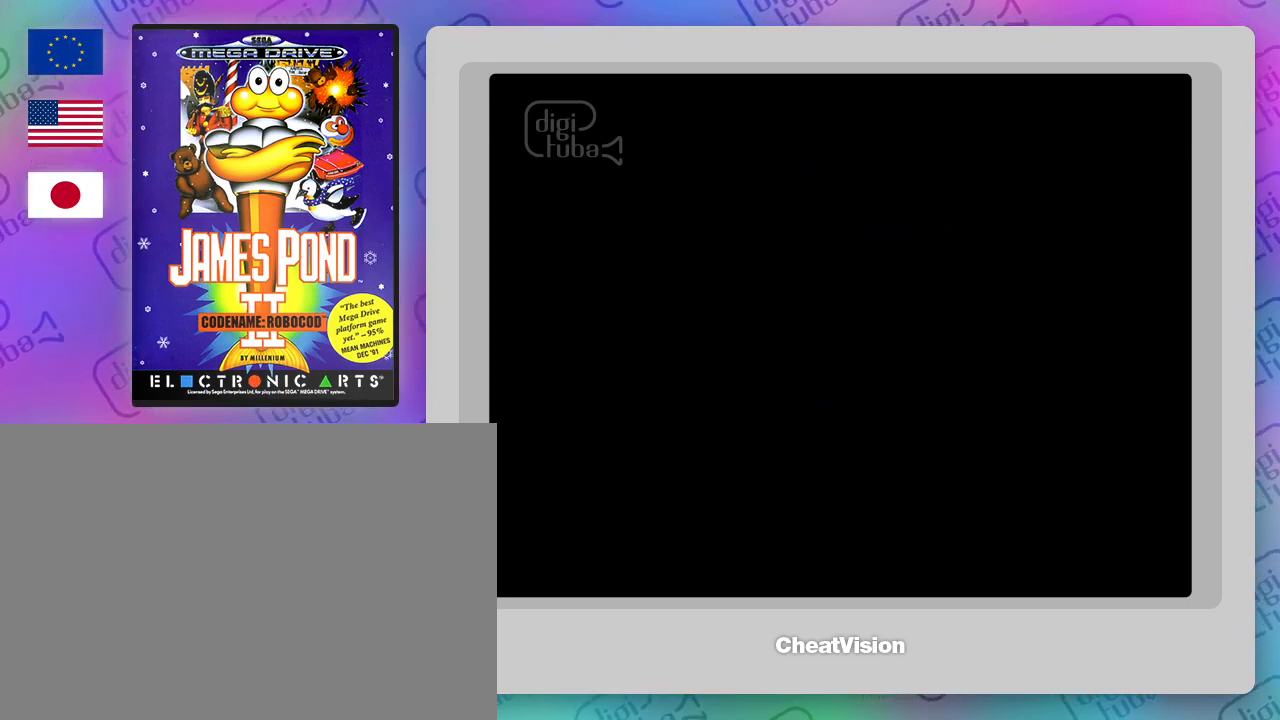
{"buttons": [], "events": [[367, "DPAD_LEFT", "up"]]}